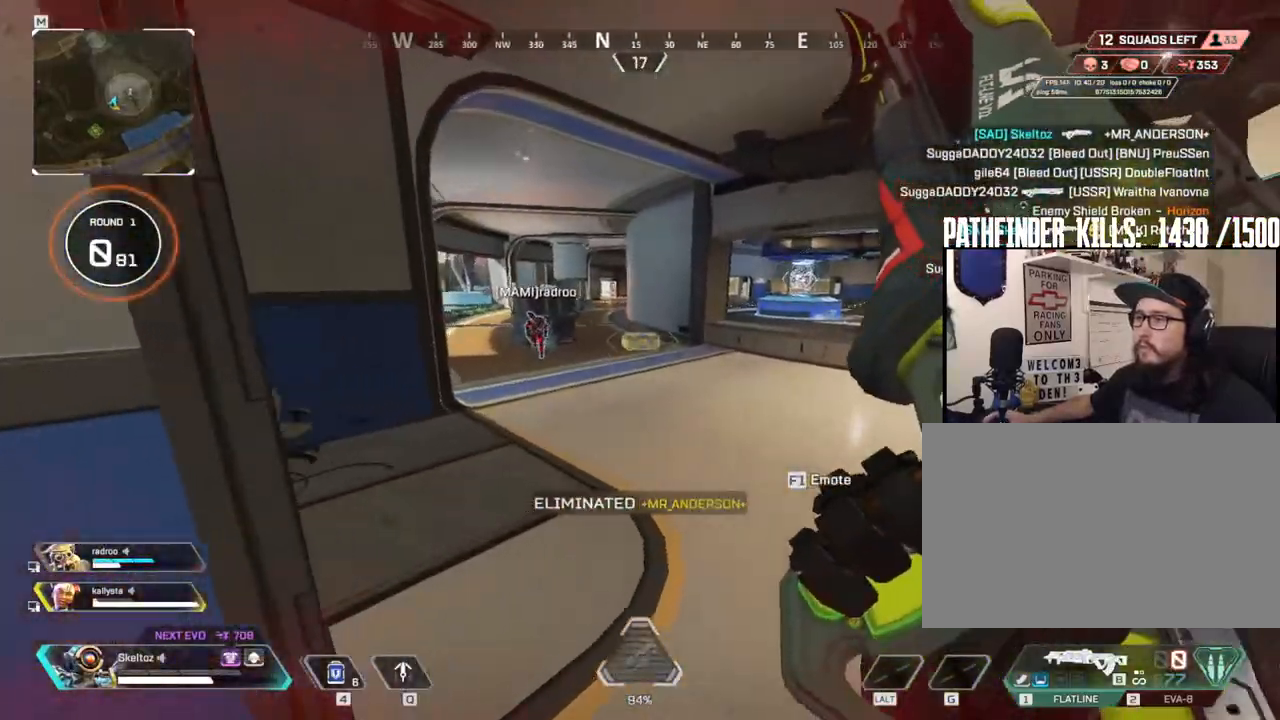
Gameplay with keyboard and mouse; each line is a JSON object with the keys and mouse buttons held at the frame after it. "events" lists presses ("down") and releases ("up") of "1", "2", "3", "4", "5", "a", "alt", "b", "c", "ctrl", "d", "e", "f", "g", "q", "r", "s", "shift", "space", "t", "tab", "tilde", "v", "w", "x", "z", "mouse_left", "mouse_wheel", "mouse_right", "mouse_mb4" and "mouse_mb5" between this image and that frame as [ms after this image, input, new state], when the widget could be followed in between. "mouse_left", "mouse_wheel", "mouse_right", "mouse_mb4", "mouse_mb5" = the "left", "wheel", "right", "mb4", "mb5" buttons of the "mouse" list. No other keys are recorded. "wheel" means that the mouse wheel is clicked or scrolled. Mouse movement is not recorded.
{"keys": ["shift", "w"], "mouse": [], "events": [[117, "space", "down"], [183, "space", "up"]]}
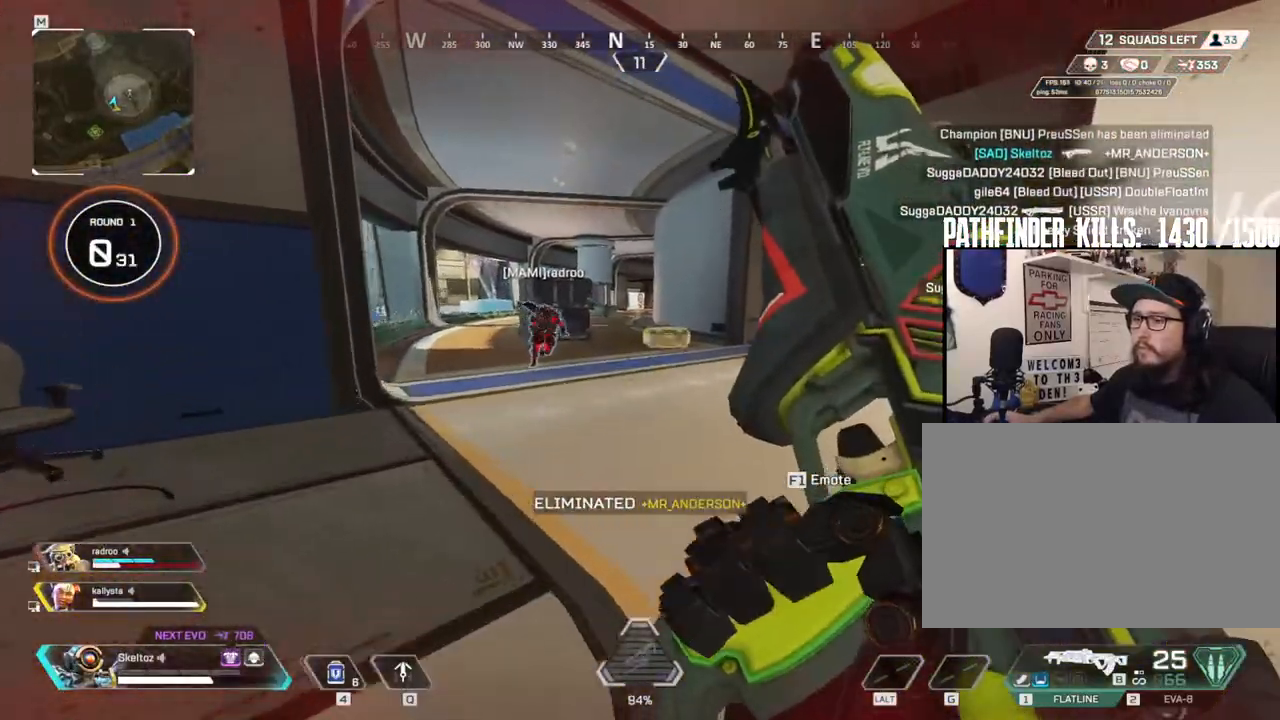
{"keys": ["w"], "mouse": [], "events": [[83, "3", "down"], [233, "3", "up"], [450, "shift", "up"]]}
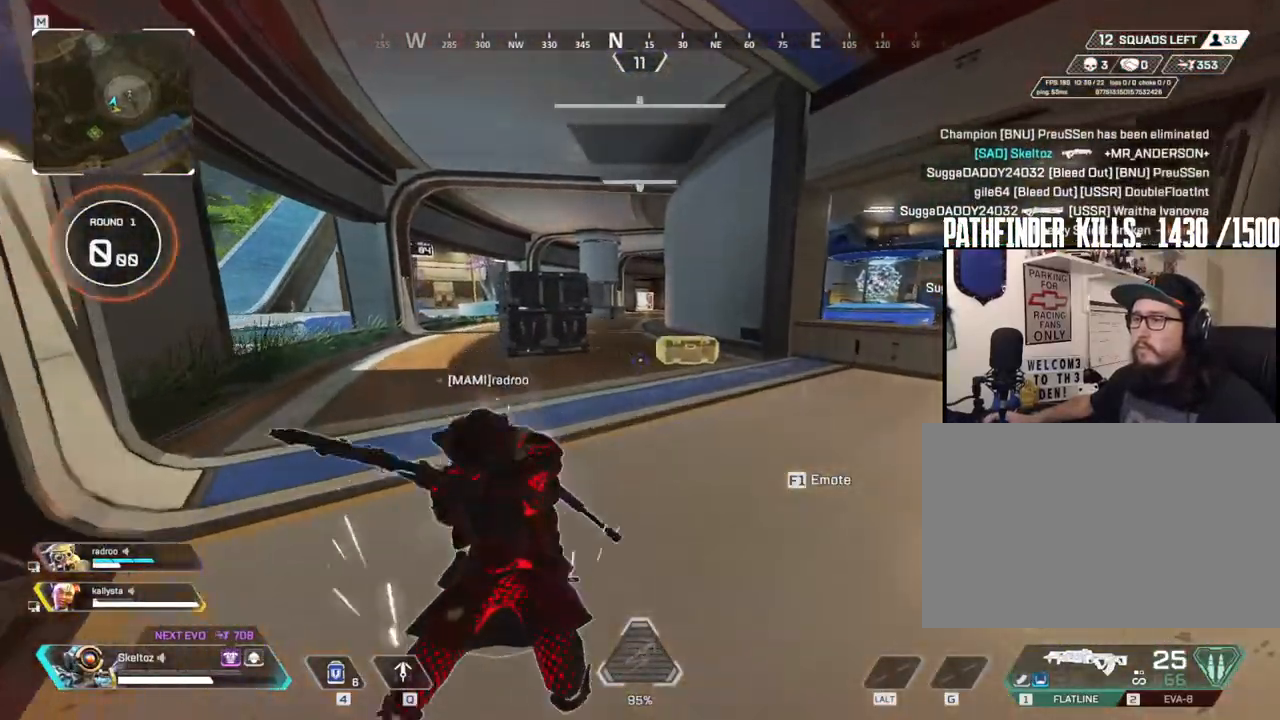
{"keys": ["a", "space", "w"], "mouse": [], "events": [[100, "ctrl", "down"], [383, "space", "down"], [433, "ctrl", "up"], [467, "a", "down"]]}
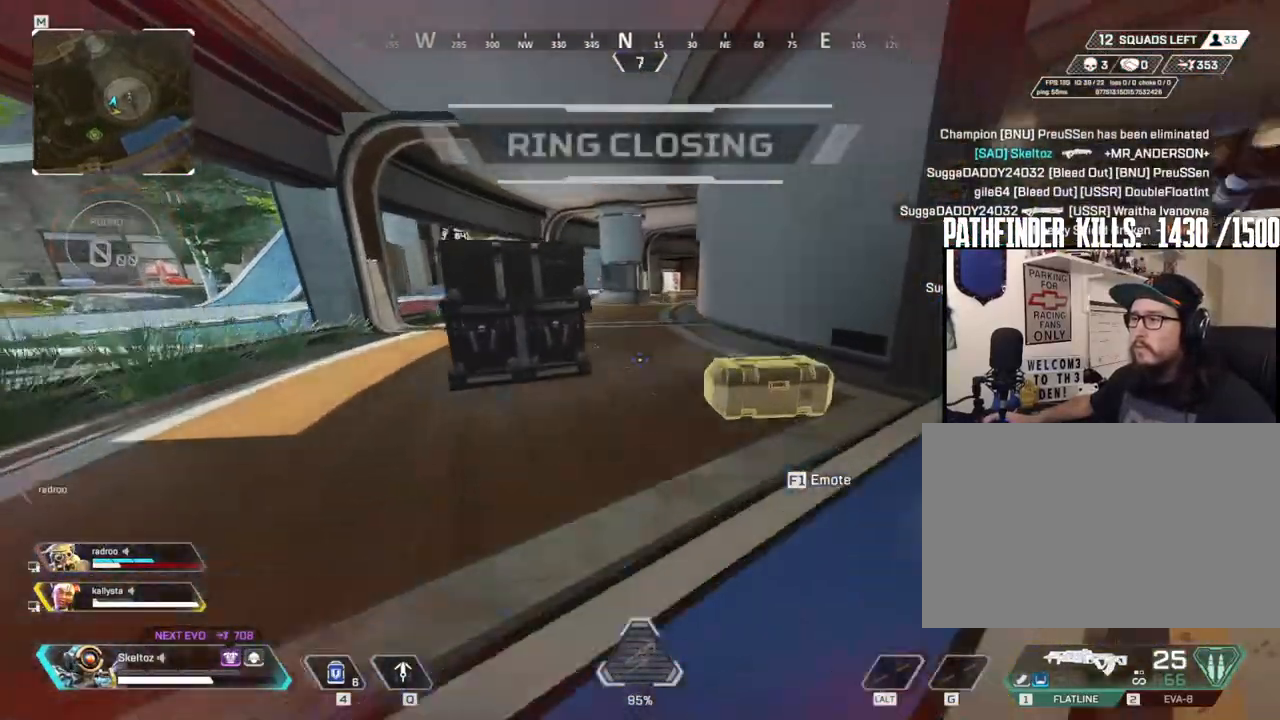
{"keys": ["e"], "mouse": [], "events": [[17, "space", "up"], [167, "a", "up"], [350, "e", "down"], [500, "w", "up"]]}
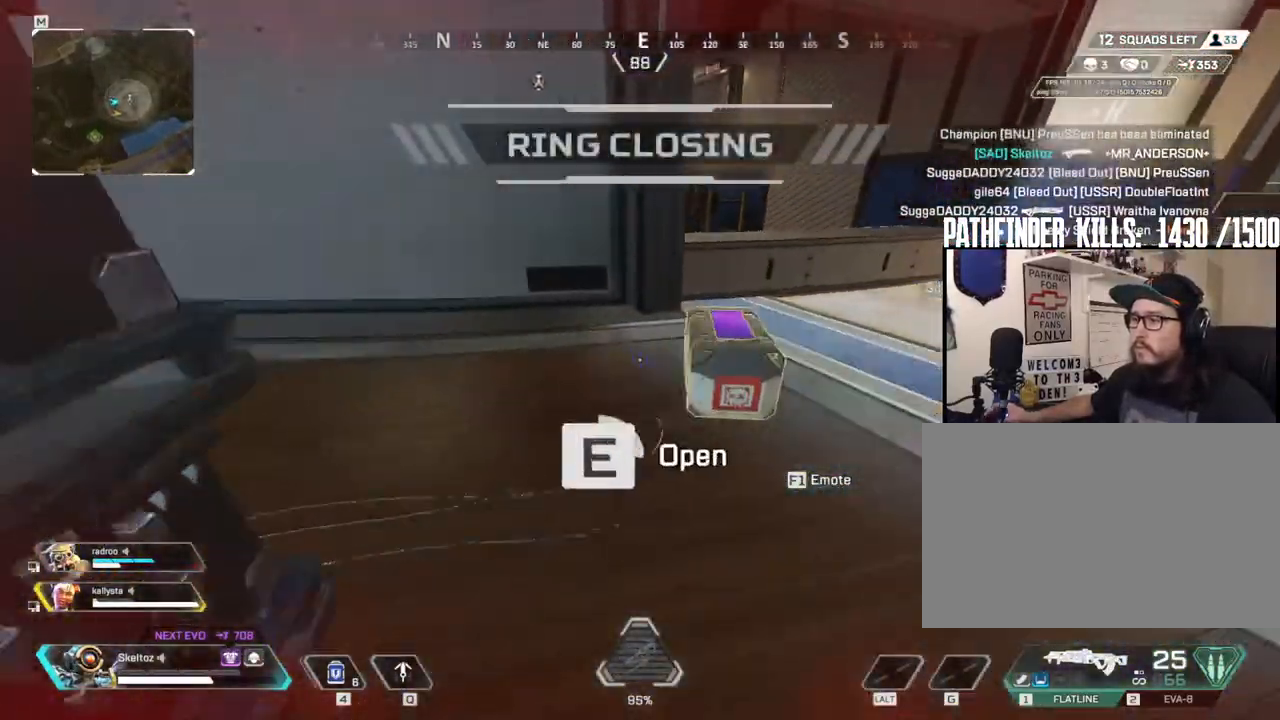
{"keys": ["e"], "mouse": [], "events": [[367, "w", "down"], [467, "w", "up"]]}
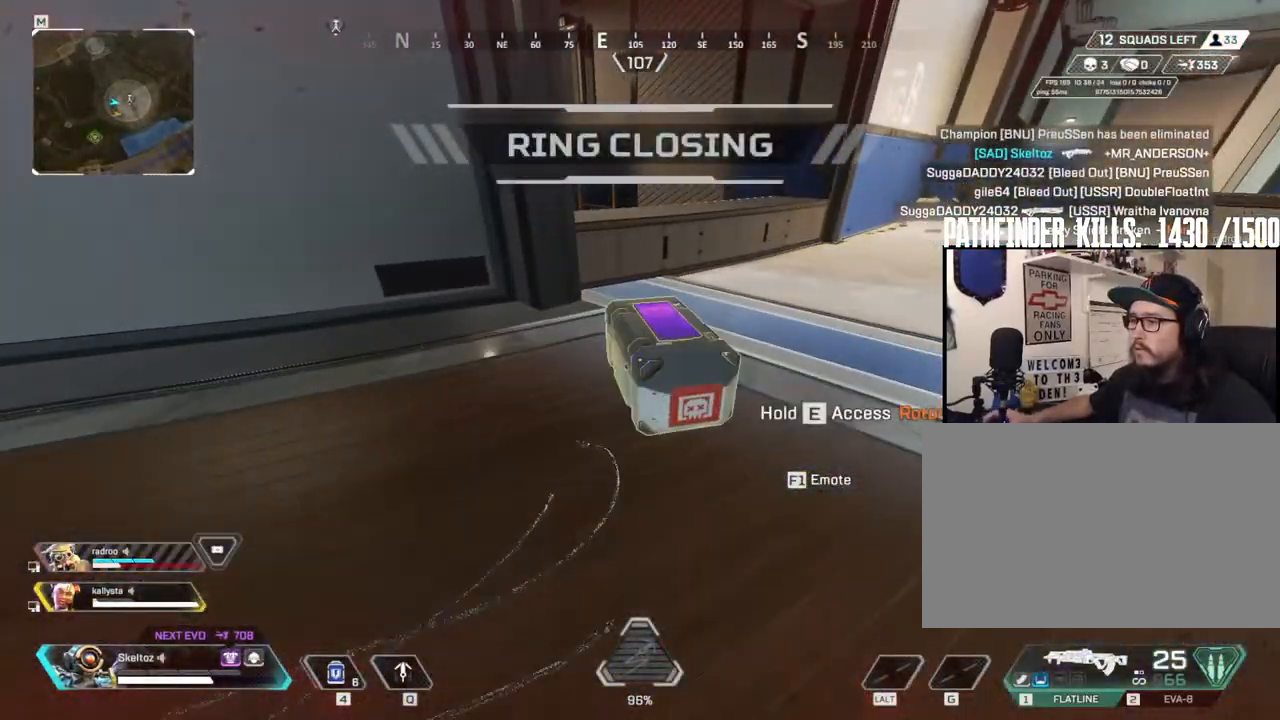
{"keys": ["e"], "mouse": [], "events": [[283, "e", "up"], [333, "e", "down"]]}
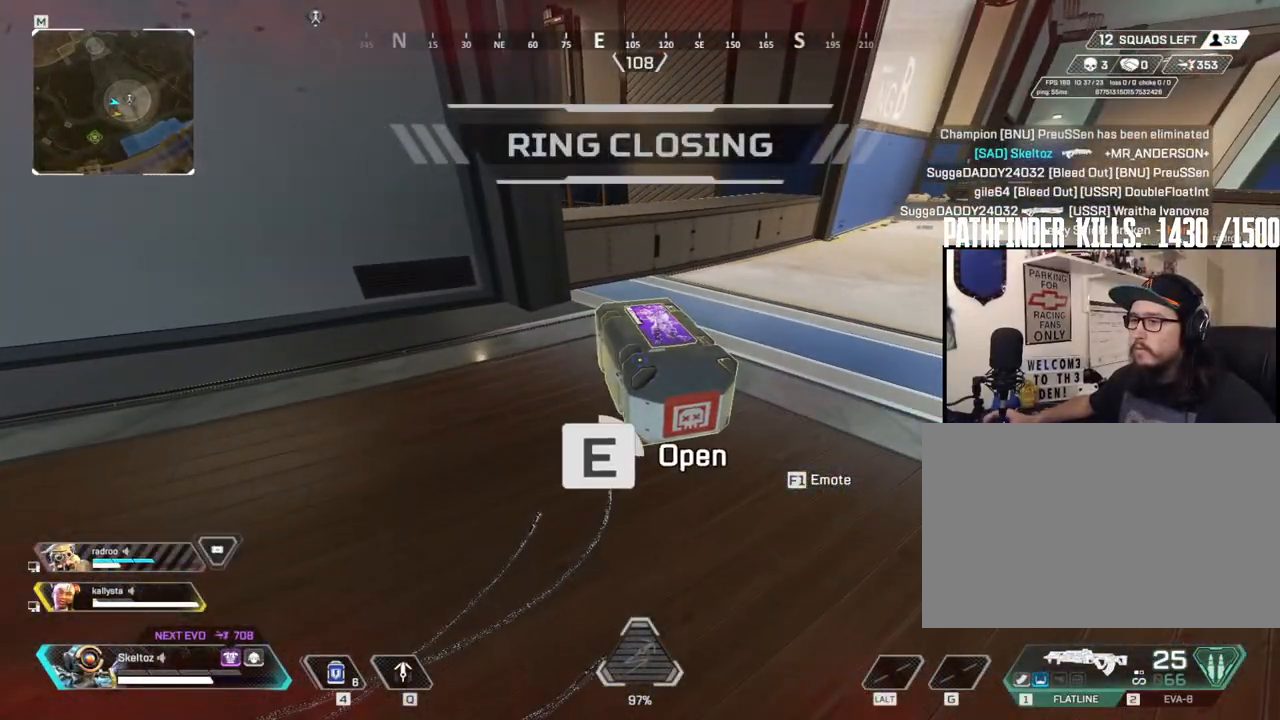
{"keys": ["a"], "mouse": [], "events": [[483, "a", "down"], [483, "e", "up"]]}
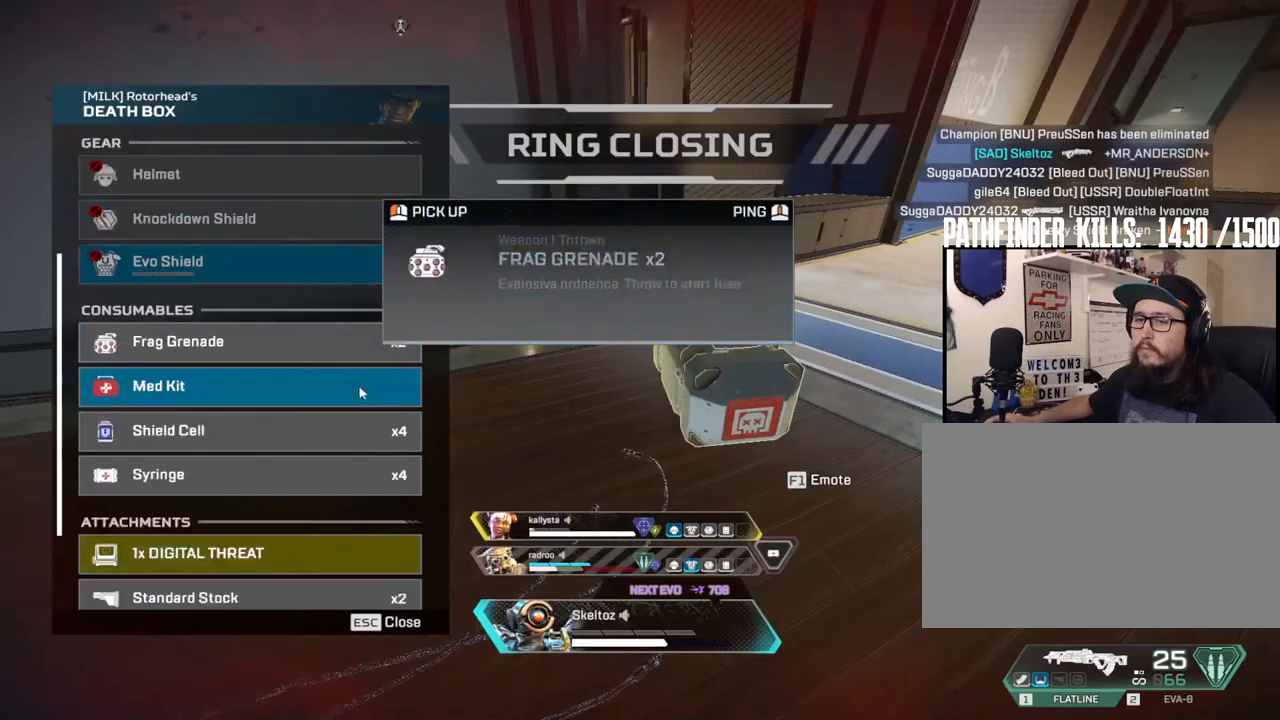
{"keys": ["d"], "mouse": [], "events": [[133, "a", "up"], [183, "s", "down"], [217, "d", "down"], [217, "s", "up"]]}
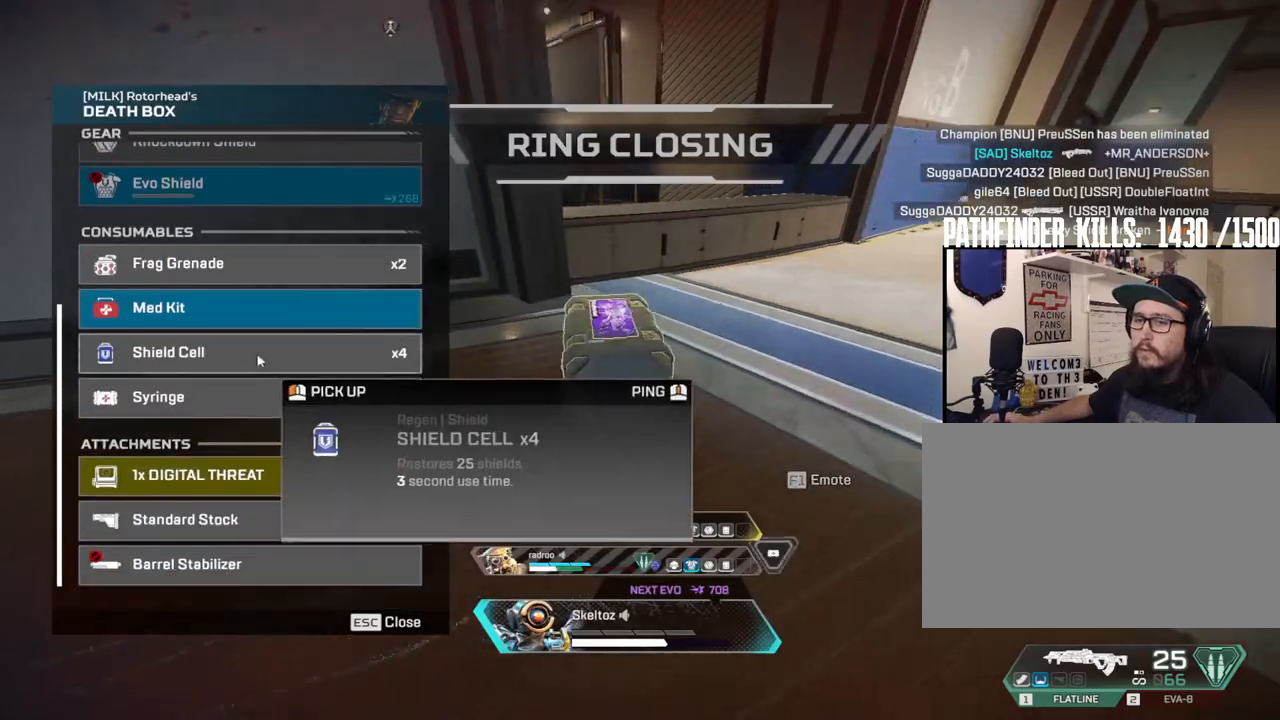
{"keys": ["a"], "mouse": [], "events": [[50, "mouse_left", "down"], [100, "a", "down"], [100, "d", "up"], [150, "mouse_left", "up"], [150, "w", "down"], [333, "w", "up"], [383, "mouse_left", "down"], [483, "mouse_left", "up"]]}
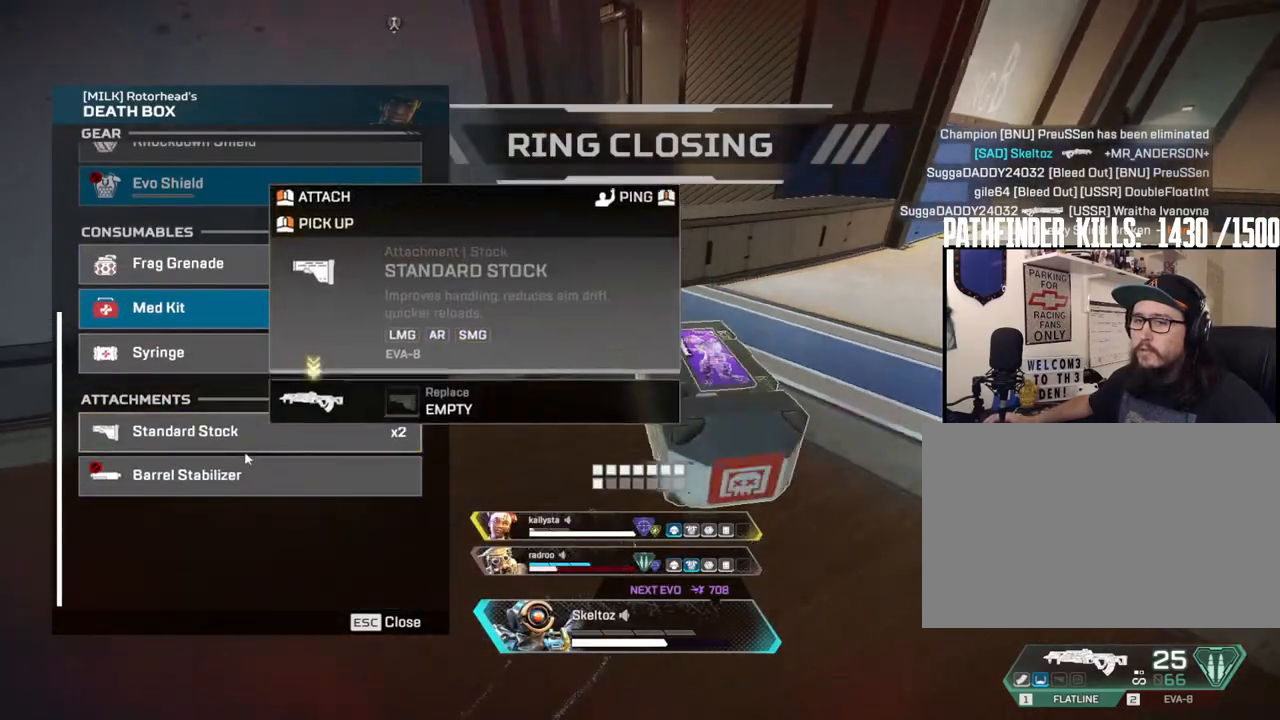
{"keys": ["d"], "mouse": ["left"], "events": [[67, "a", "up"], [67, "s", "down"], [200, "d", "down"], [200, "mouse_left", "down"], [200, "s", "up"], [300, "mouse_left", "up"], [450, "mouse_left", "down"]]}
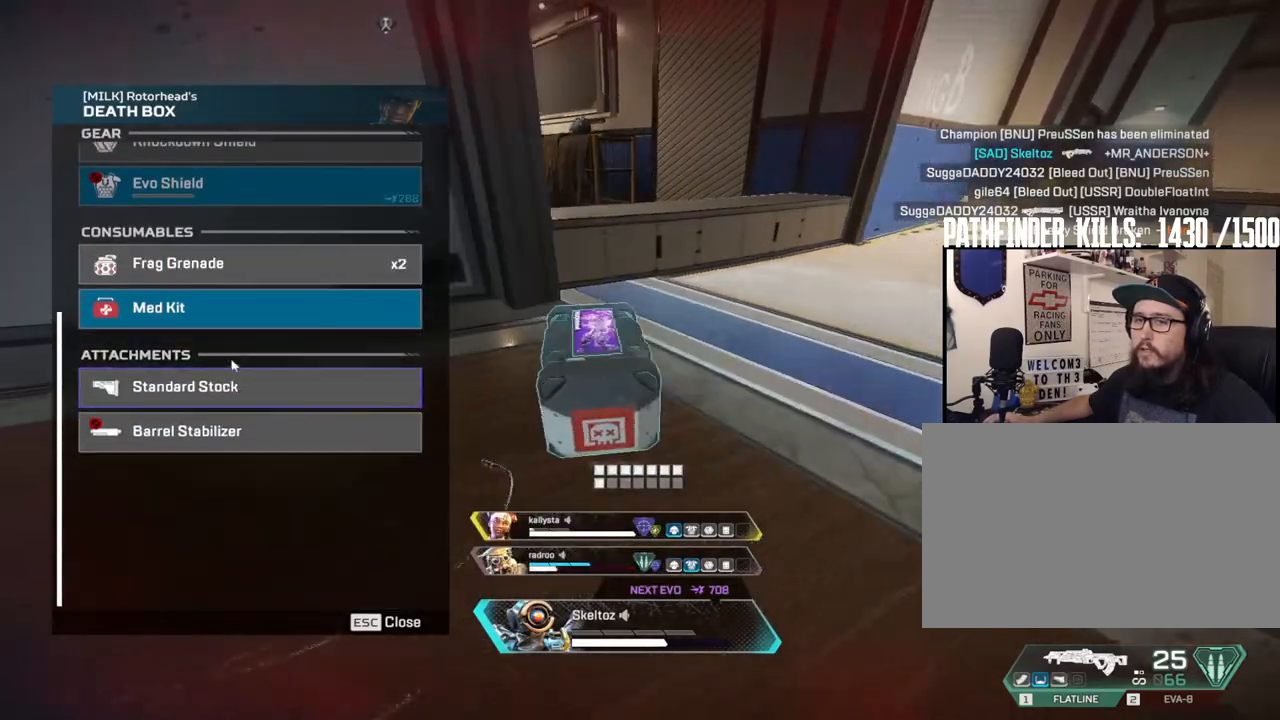
{"keys": ["d"], "mouse": [], "events": [[33, "a", "down"], [33, "d", "up"], [33, "mouse_left", "up"], [83, "mouse_left", "down"], [183, "mouse_left", "up"], [233, "mouse_left", "down"], [317, "d", "down"], [317, "mouse_left", "up"], [367, "a", "up"], [417, "mouse_left", "down"], [500, "mouse_left", "up"]]}
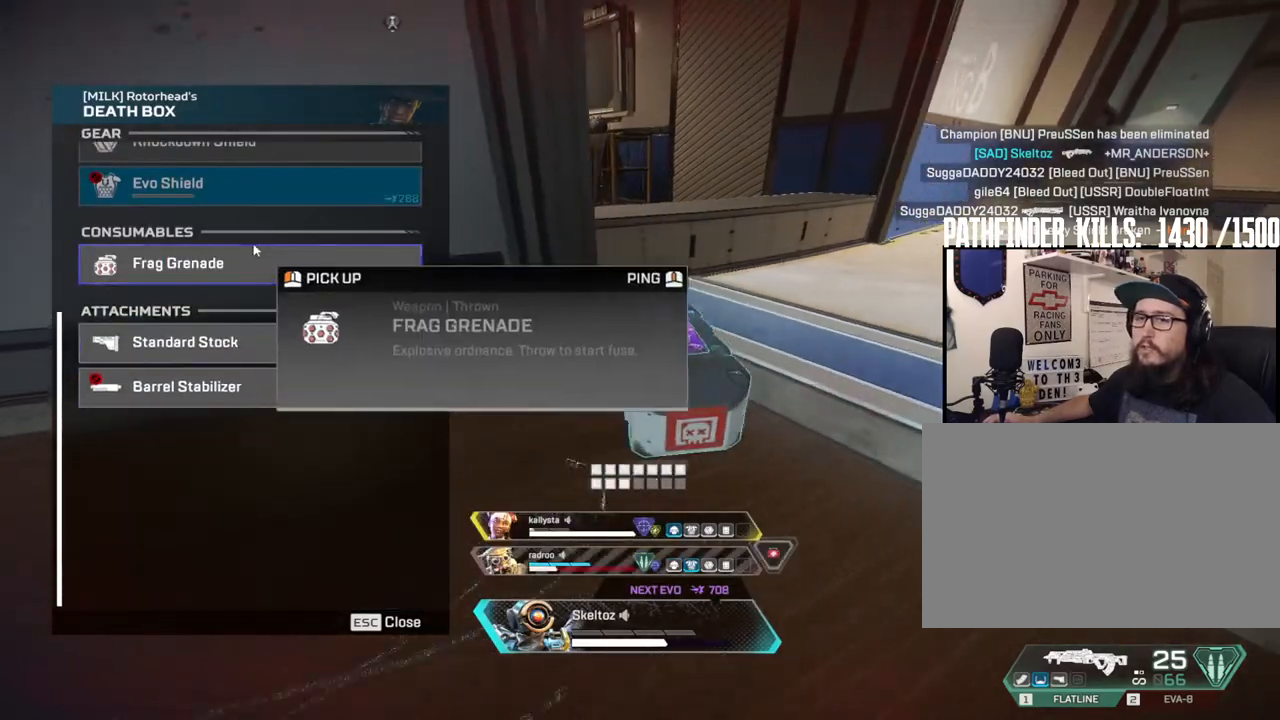
{"keys": ["a"], "mouse": [], "events": [[267, "mouse_wheel", "down"], [283, "a", "down"], [283, "d", "up"], [350, "mouse_wheel", "up"]]}
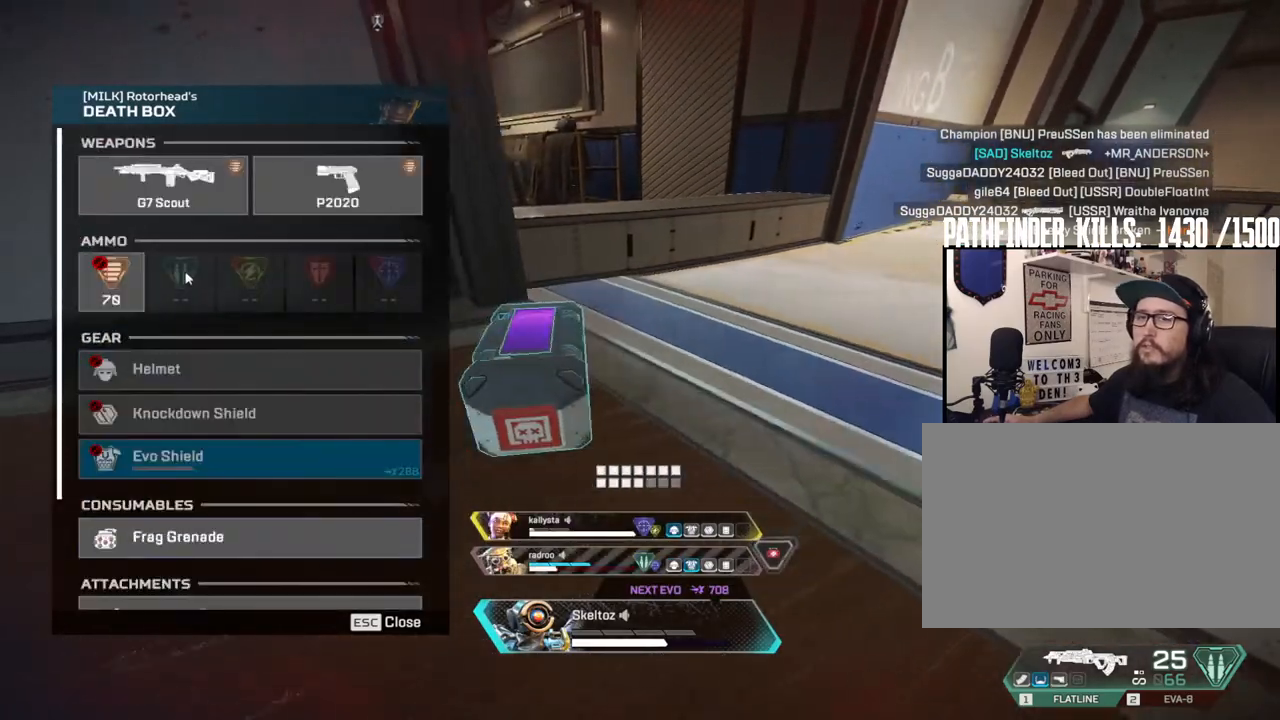
{"keys": ["w"], "mouse": [], "events": [[17, "mouse_wheel", "down"], [100, "mouse_wheel", "up"], [167, "a", "up"], [167, "d", "down"], [300, "mouse_mb4", "down"], [400, "w", "down"], [450, "mouse_mb4", "up"], [483, "d", "up"]]}
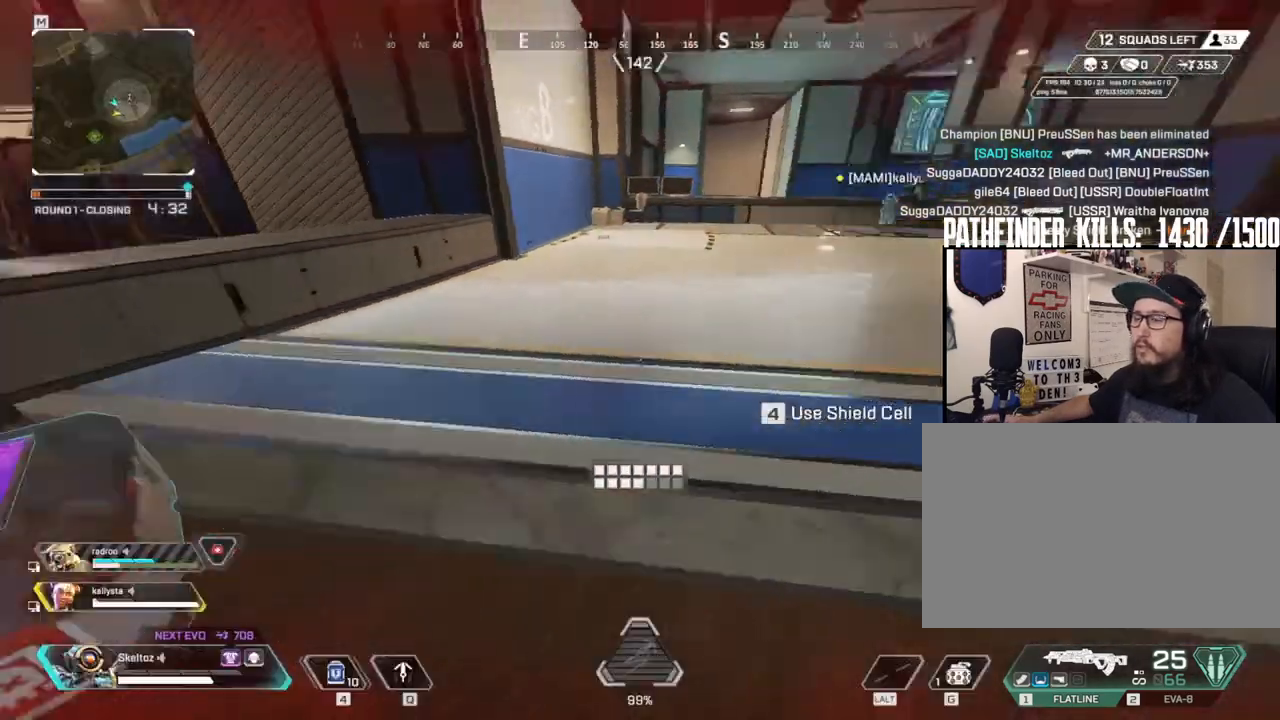
{"keys": ["4", "shift", "w"], "mouse": [], "events": [[33, "shift", "down"], [267, "4", "down"]]}
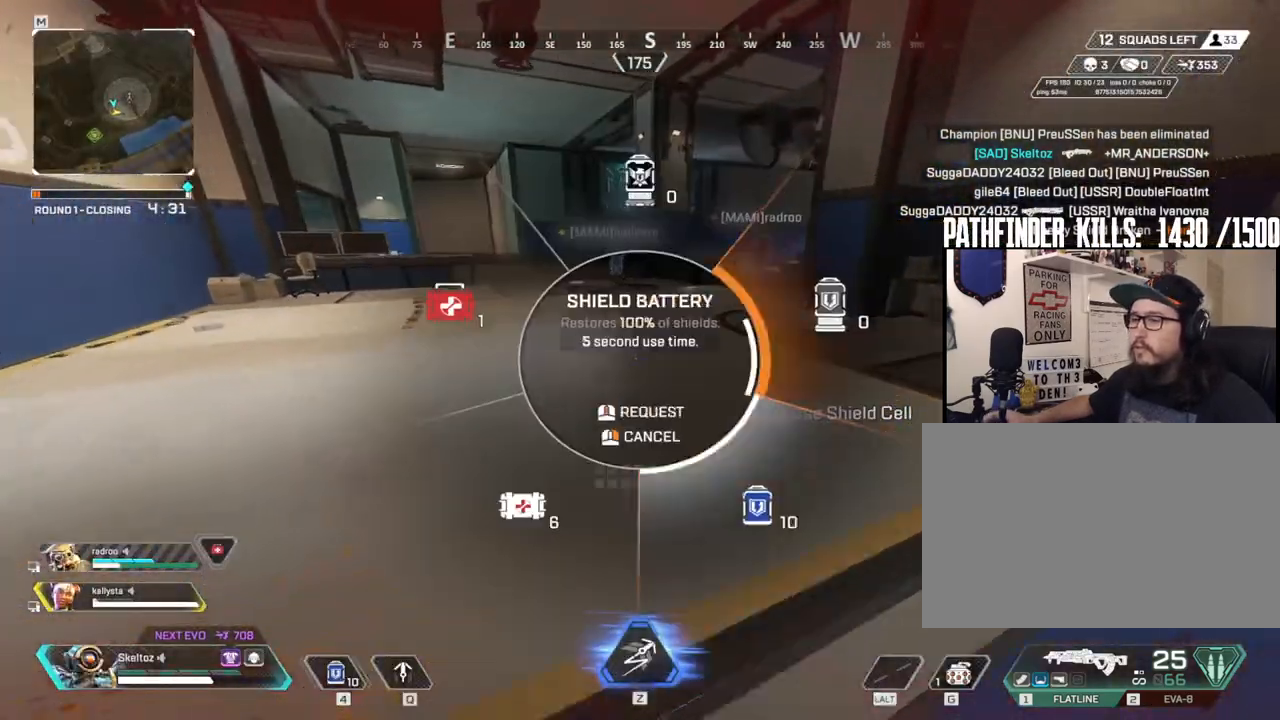
{"keys": ["space", "w"], "mouse": [], "events": [[283, "mouse_left", "down"], [383, "4", "up"], [383, "mouse_left", "up"], [433, "space", "down"], [467, "shift", "up"]]}
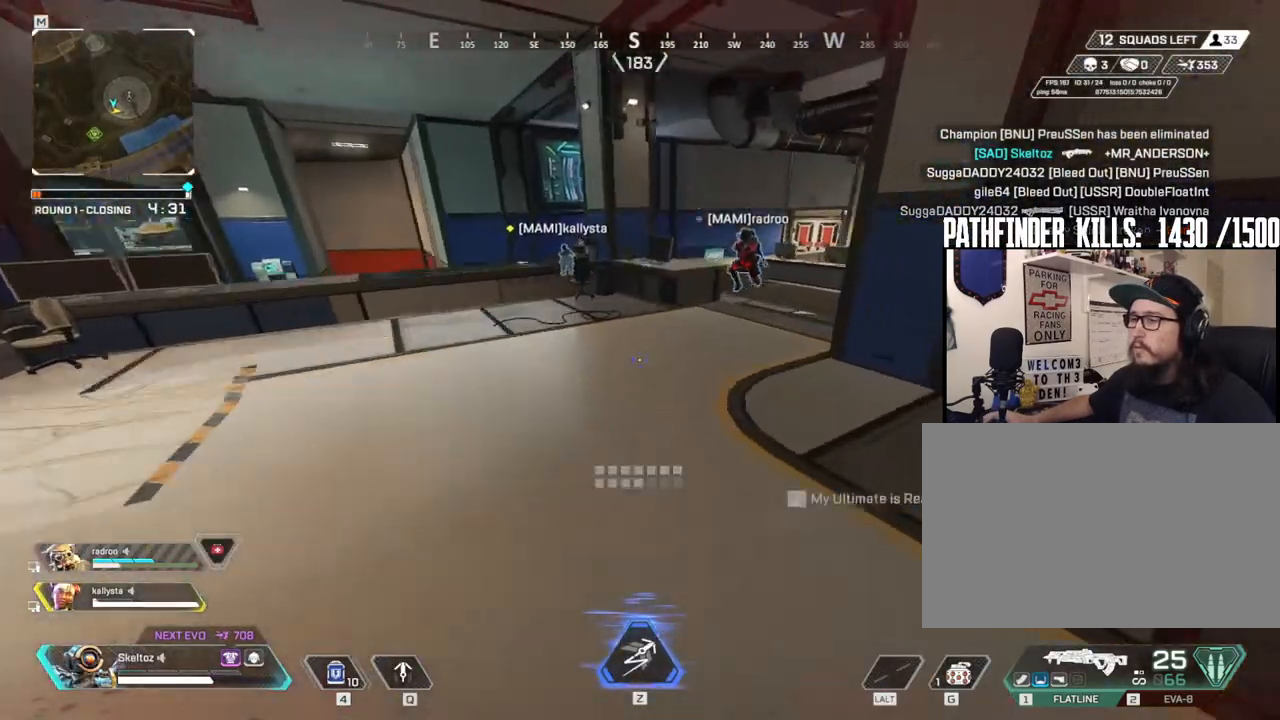
{"keys": ["w"], "mouse": [], "events": [[167, "space", "up"]]}
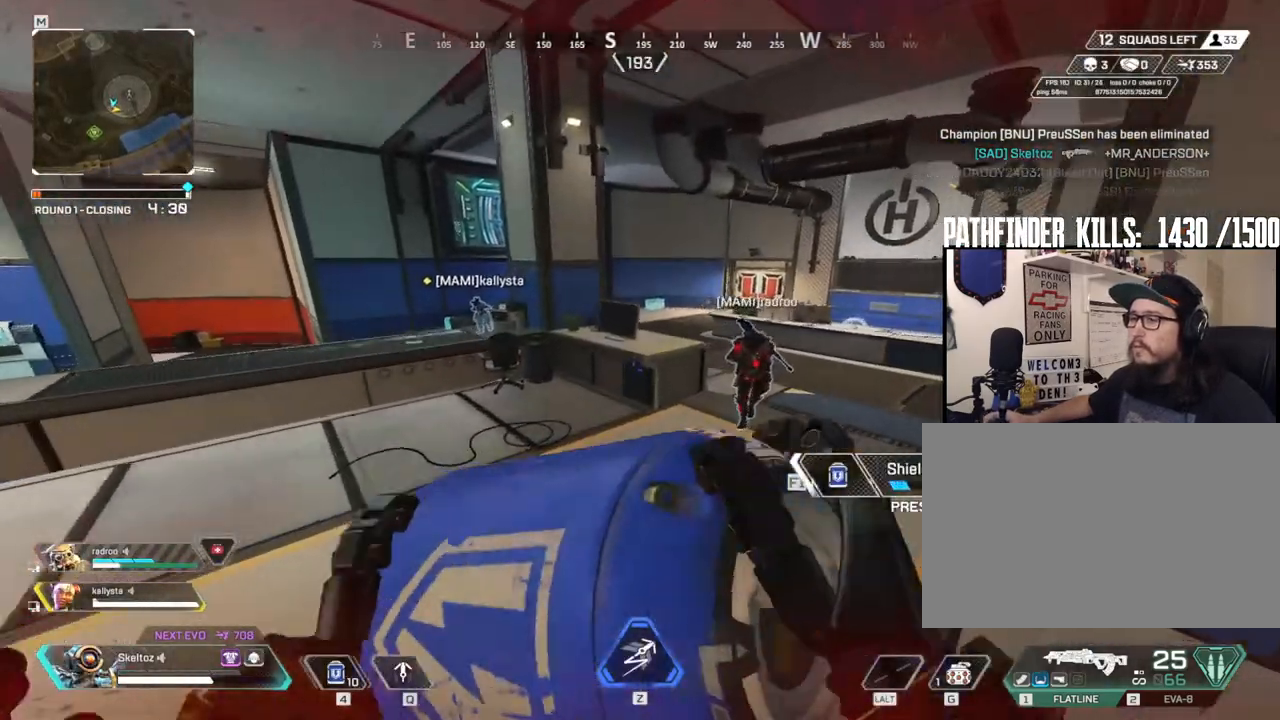
{"keys": ["w"], "mouse": [], "events": []}
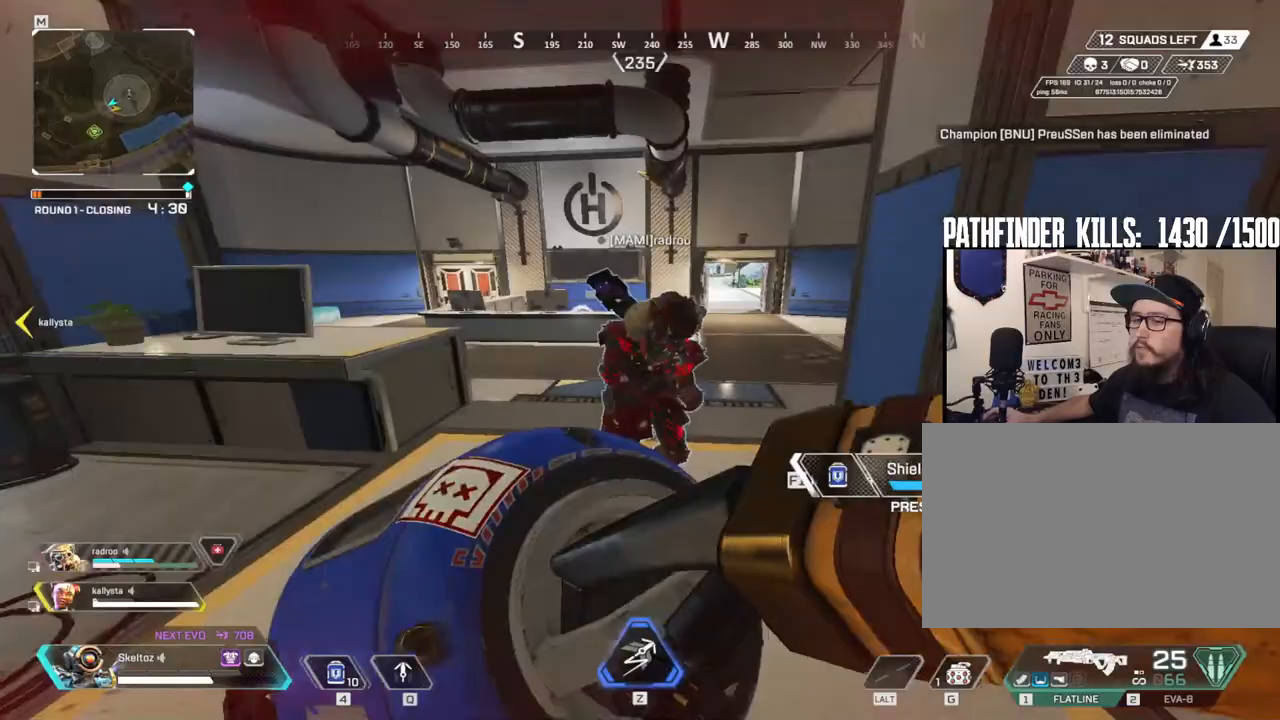
{"keys": ["w"], "mouse": [], "events": []}
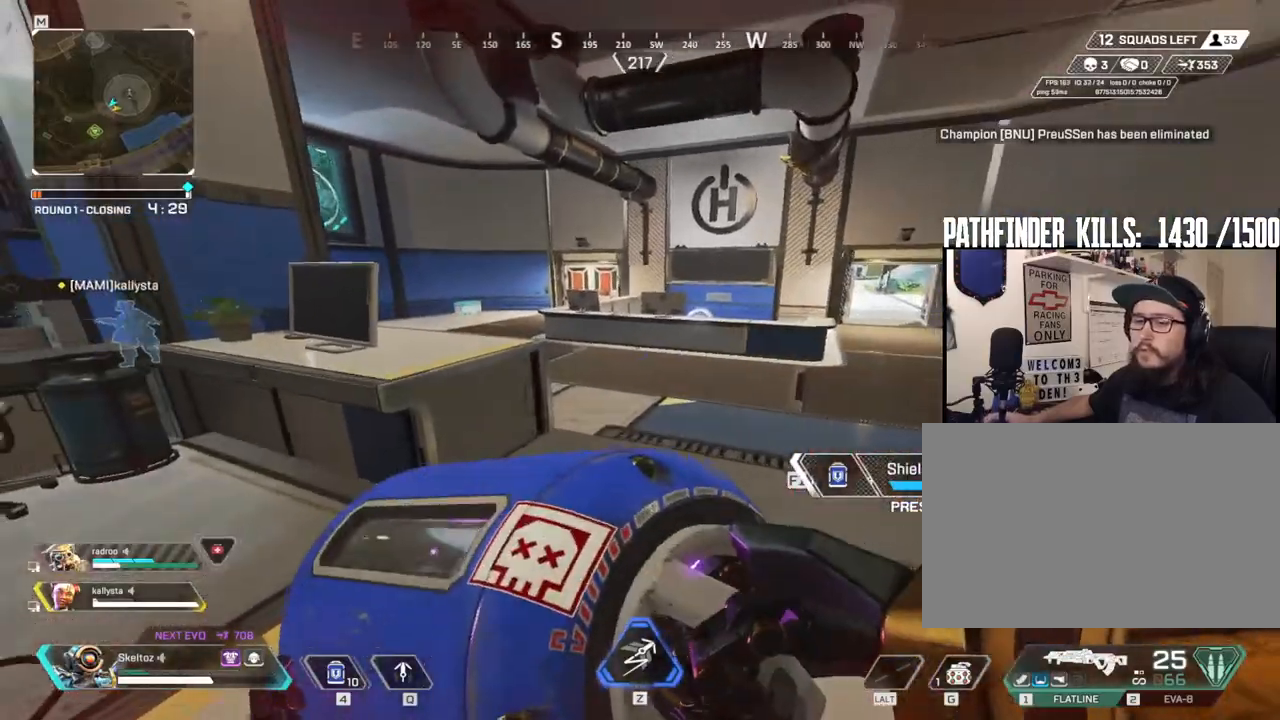
{"keys": ["w"], "mouse": [], "events": []}
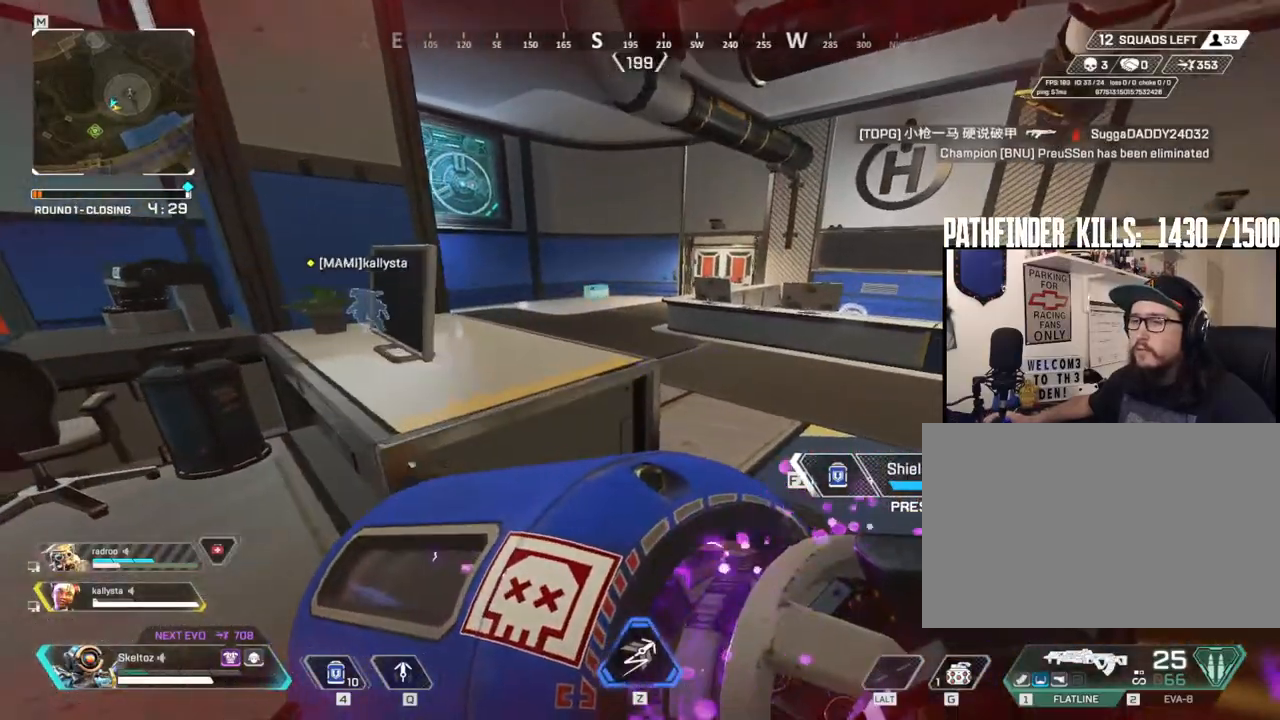
{"keys": ["w"], "mouse": [], "events": [[217, "space", "down"], [417, "space", "up"]]}
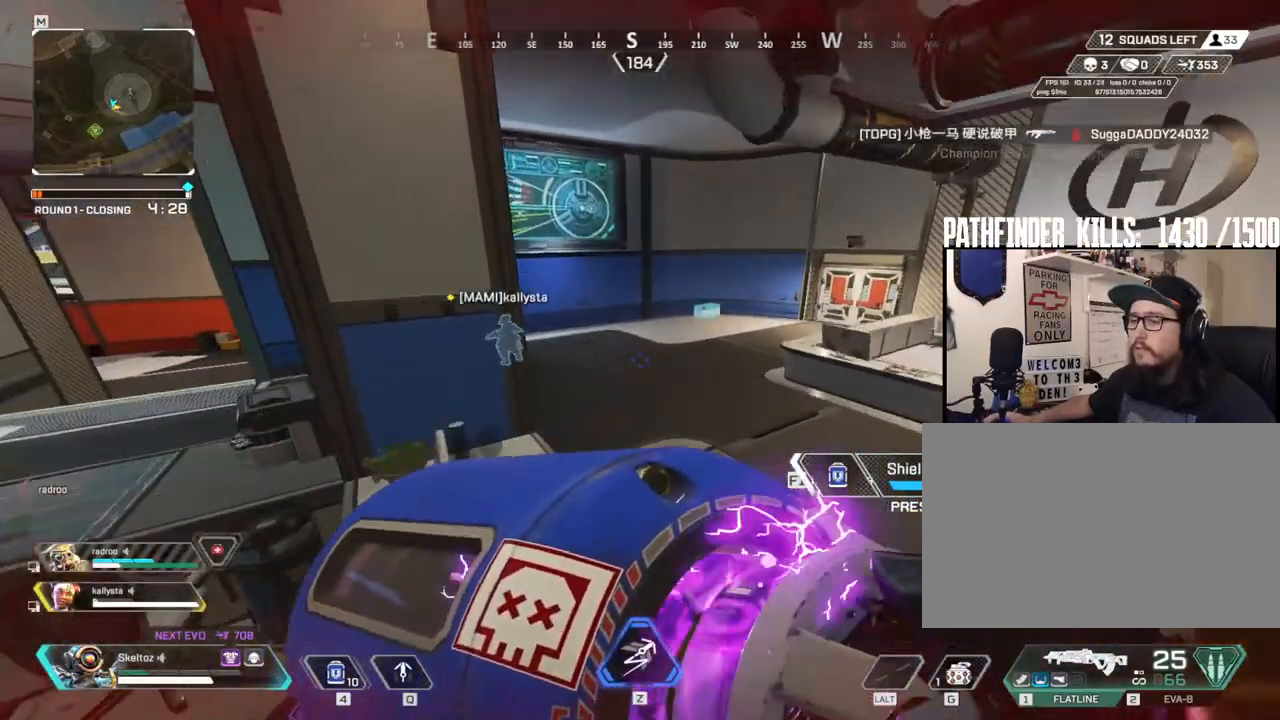
{"keys": ["w"], "mouse": [], "events": []}
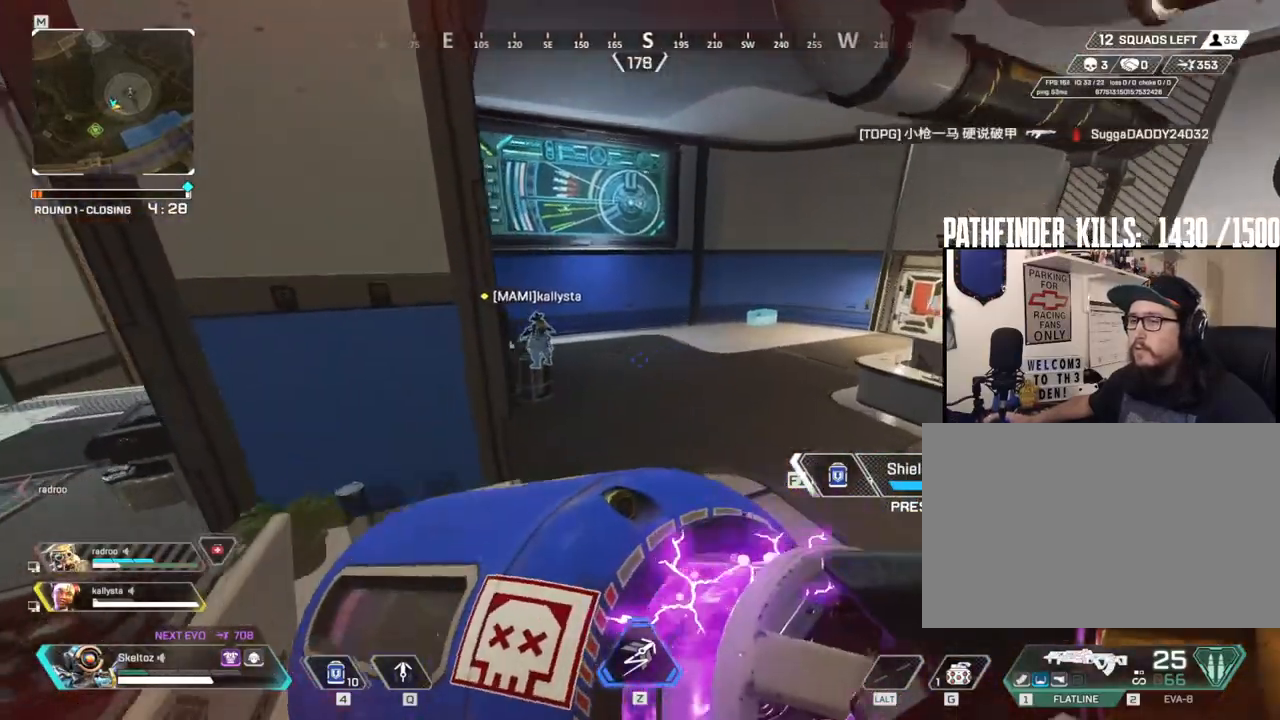
{"keys": ["4", "w"], "mouse": [], "events": [[167, "space", "down"], [300, "space", "up"], [450, "4", "down"]]}
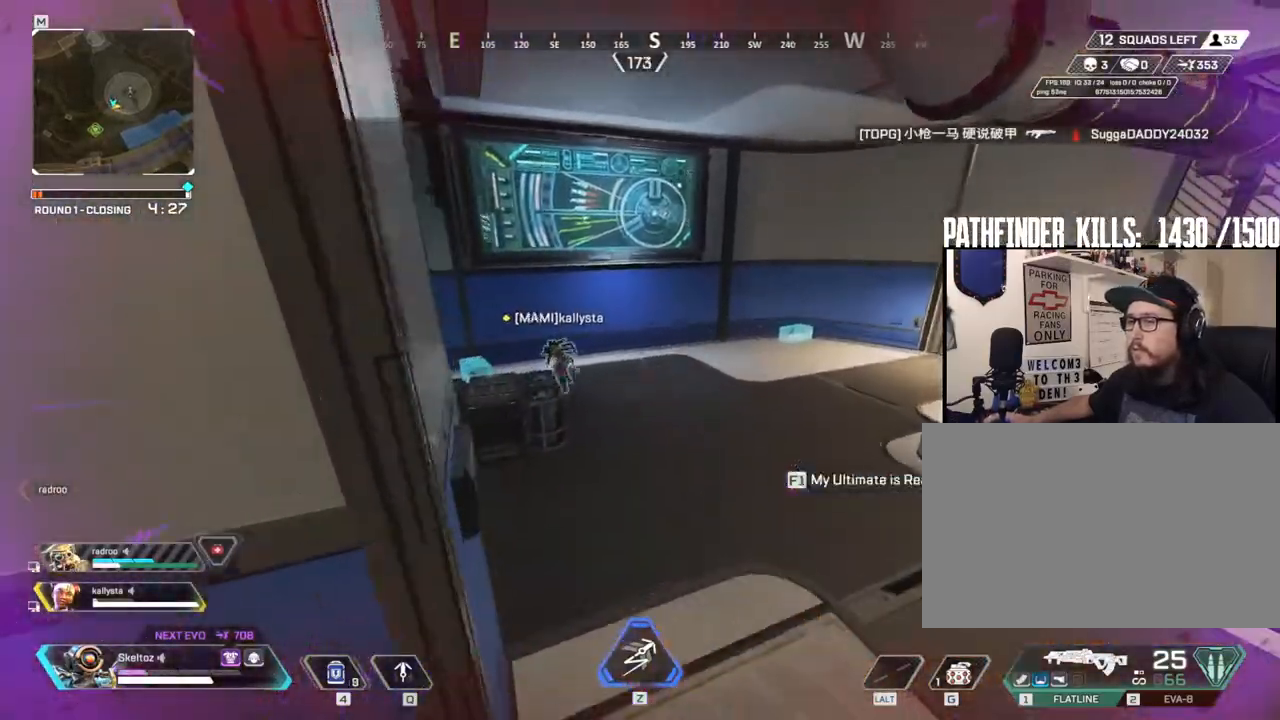
{"keys": ["w"], "mouse": [], "events": [[417, "mouse_left", "down"], [467, "4", "up"], [467, "mouse_left", "up"]]}
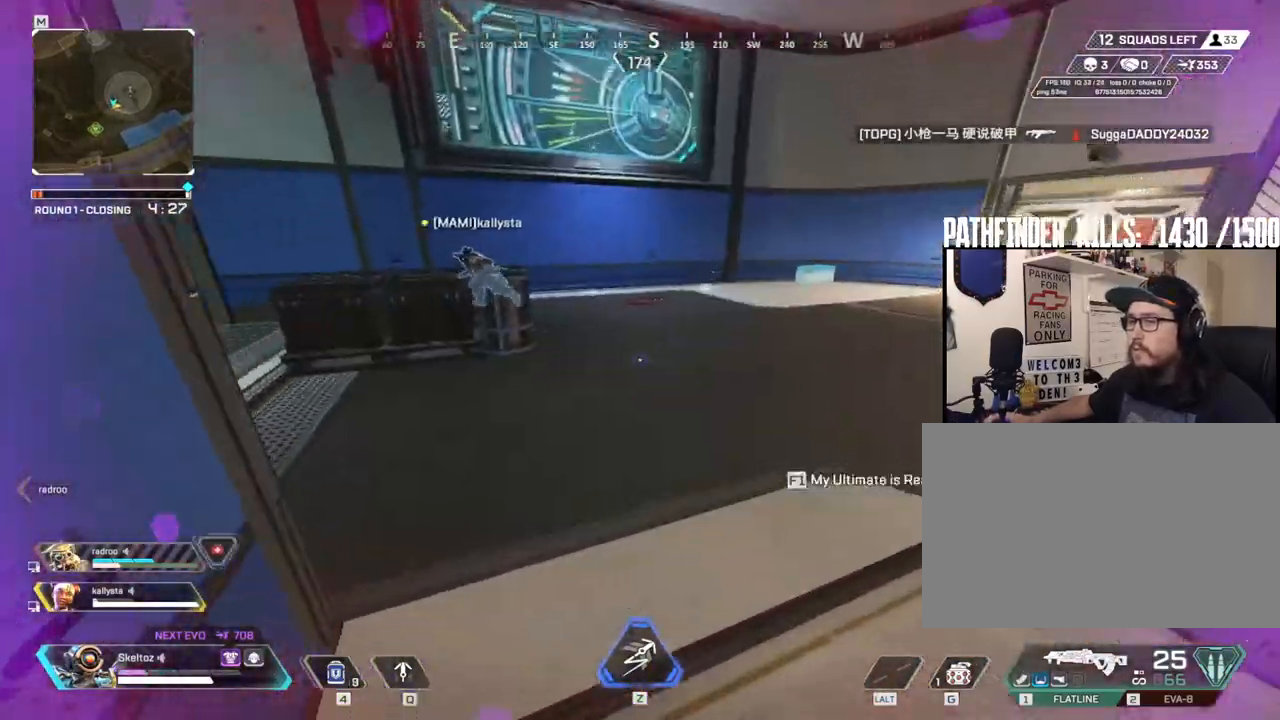
{"keys": ["w"], "mouse": [], "events": [[150, "space", "down"], [283, "space", "up"]]}
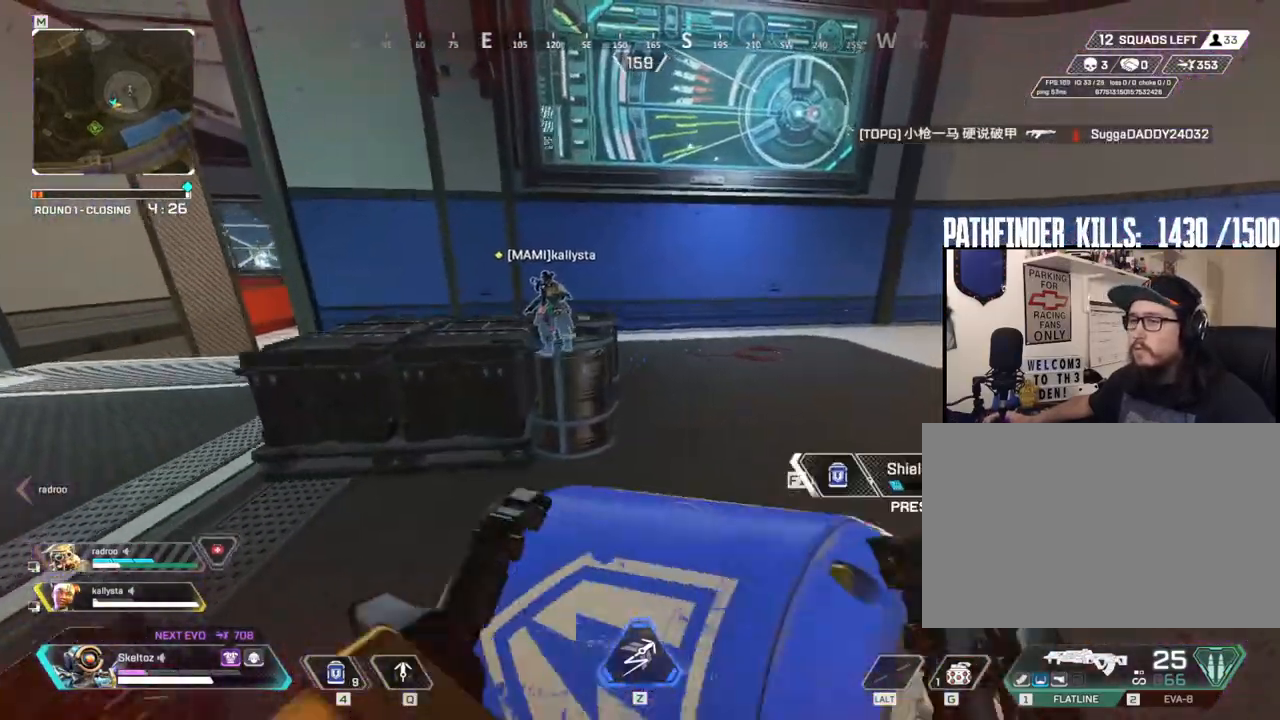
{"keys": ["w"], "mouse": [], "events": [[217, "space", "down"], [350, "space", "up"]]}